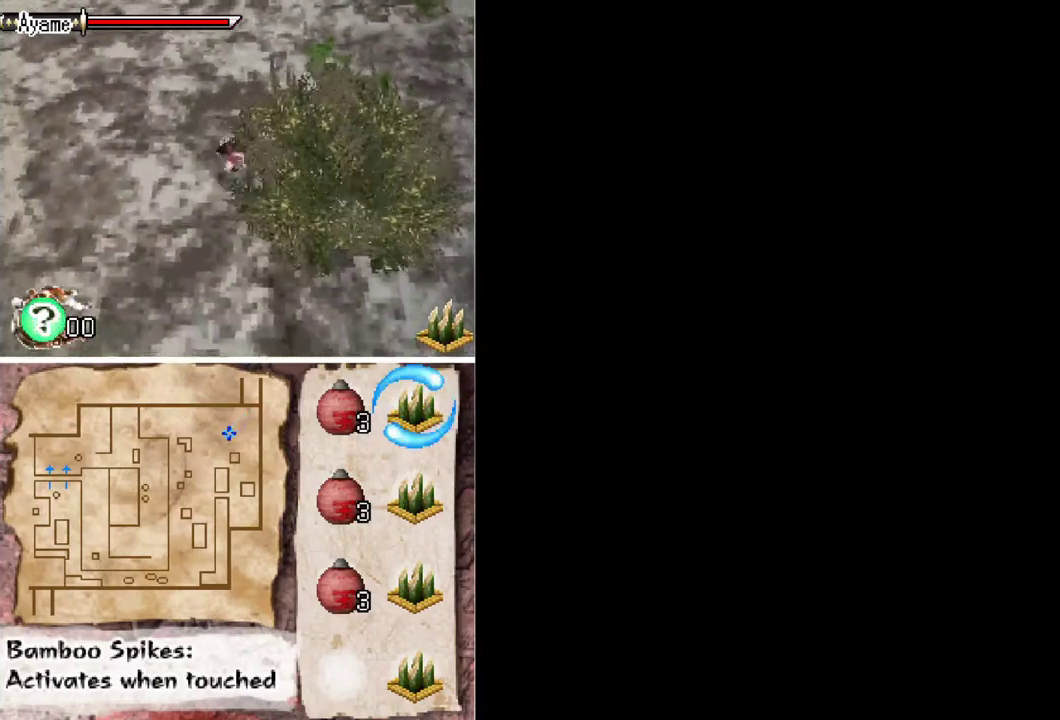
Gameplay with a controller (Xbox layout); each line is a JSON object with the inputs held at the frame after it. "events" lists button and stick changes between this image and that frame as [ms after this image, input, new state], when the widget could be followed in between. Not read: L1 L3 R3 left_stick right_stick.
{"buttons": ["DPAD_DOWN", "DPAD_LEFT"], "events": []}
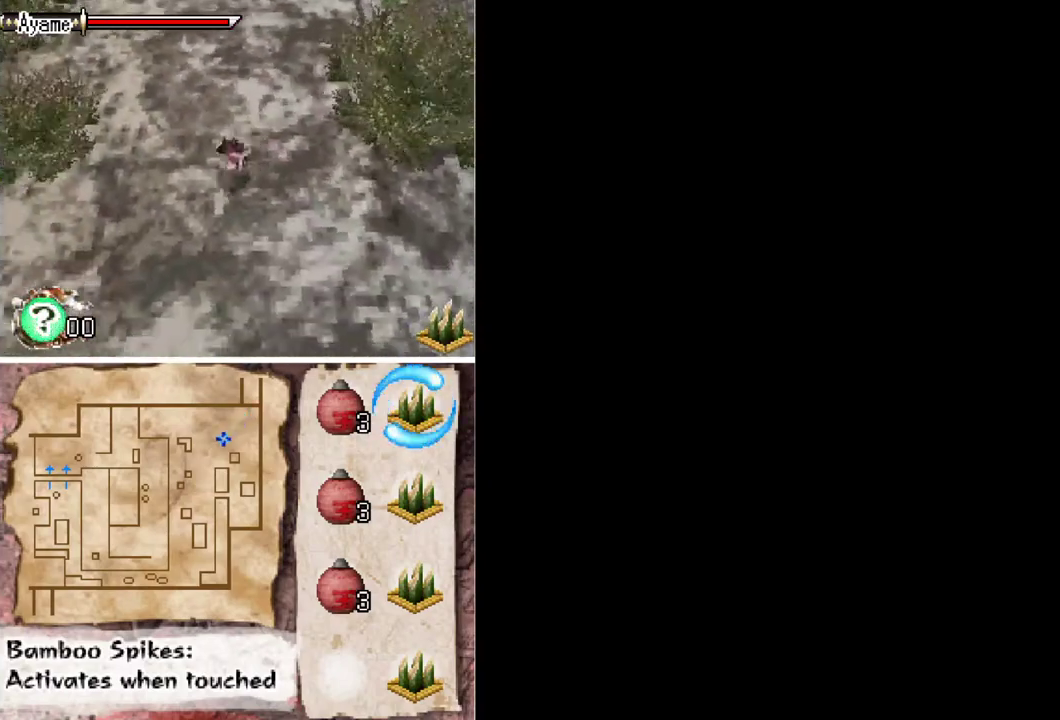
{"buttons": ["DPAD_DOWN", "DPAD_LEFT"], "events": []}
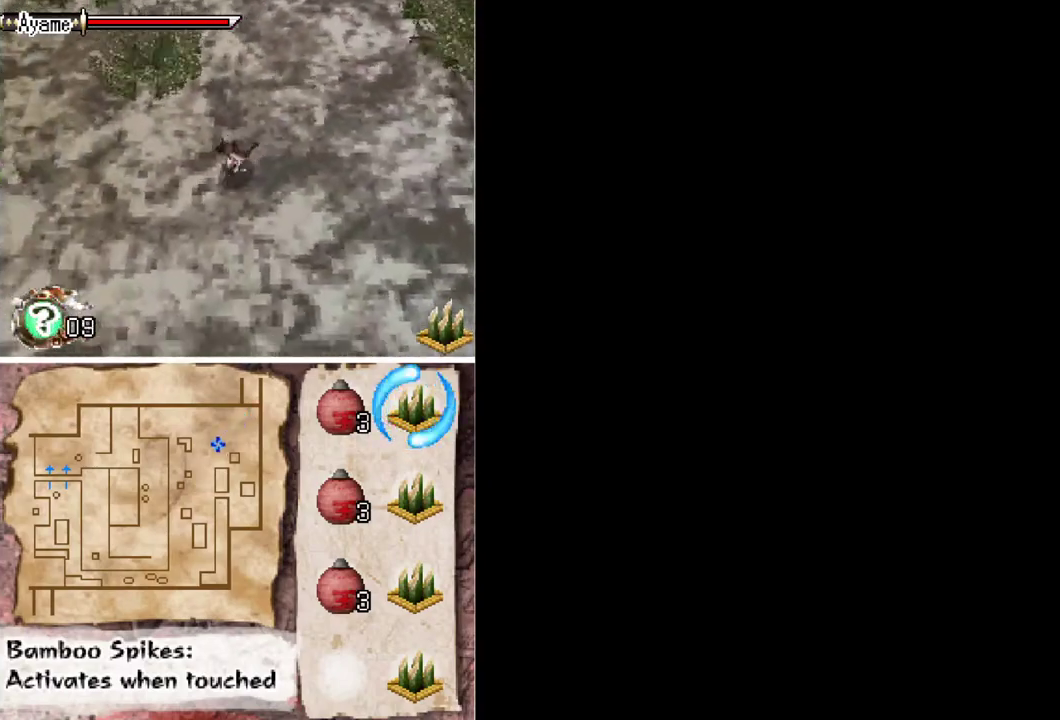
{"buttons": ["DPAD_DOWN", "DPAD_LEFT"], "events": [[33, "DPAD_LEFT", "up"], [333, "DPAD_LEFT", "down"]]}
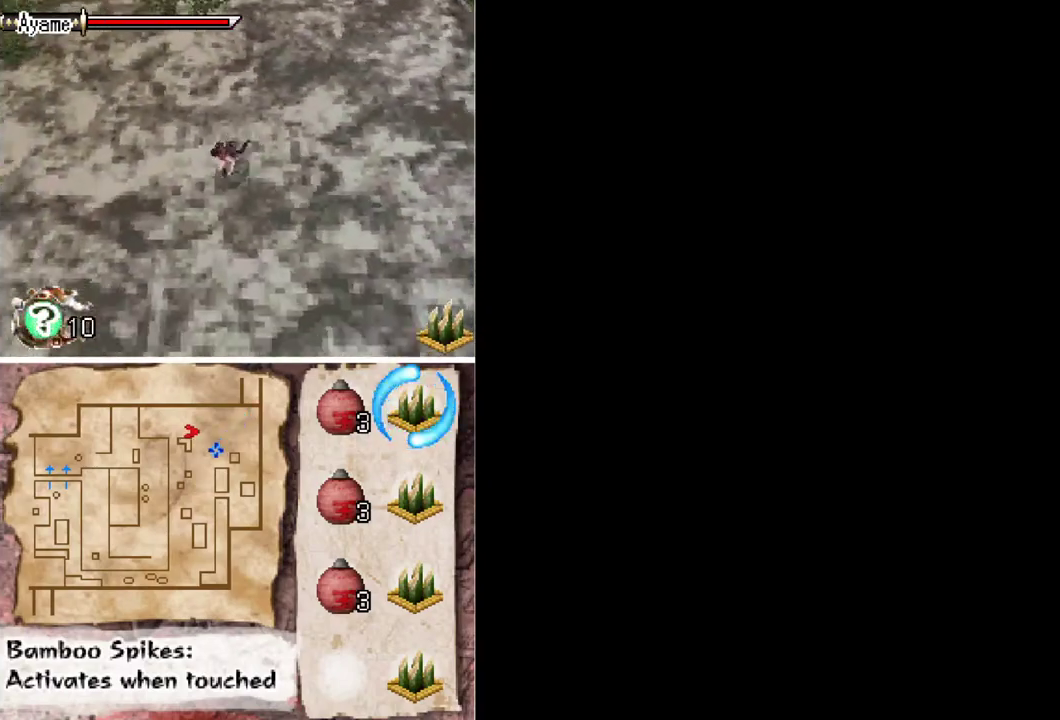
{"buttons": ["DPAD_DOWN", "DPAD_LEFT"], "events": []}
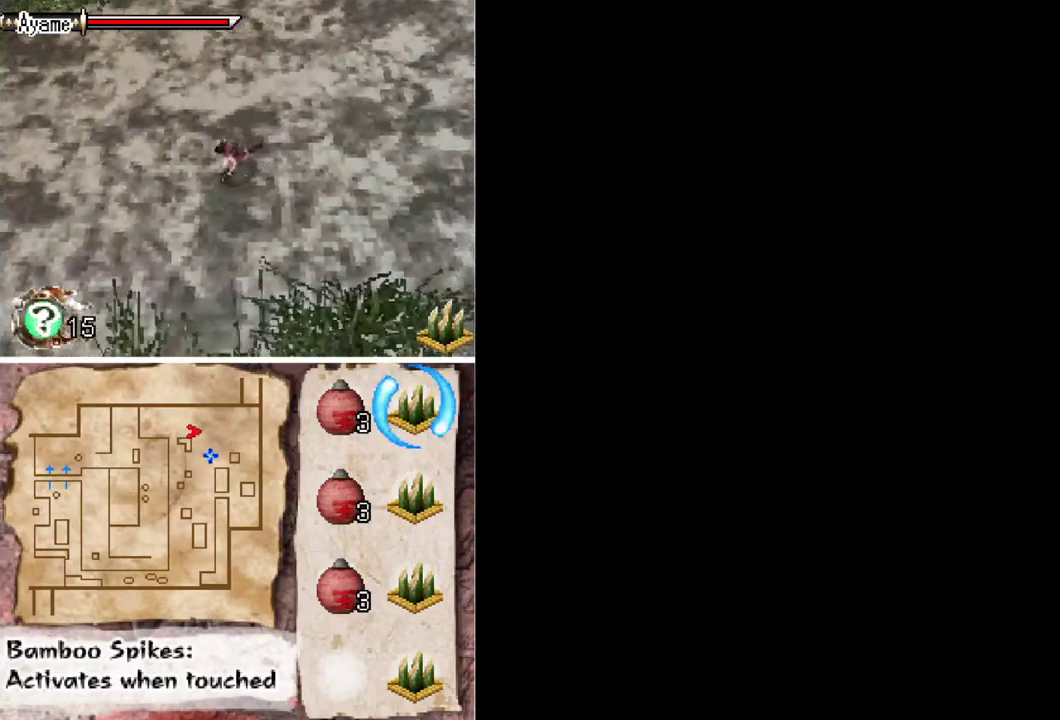
{"buttons": ["DPAD_DOWN", "DPAD_LEFT"], "events": []}
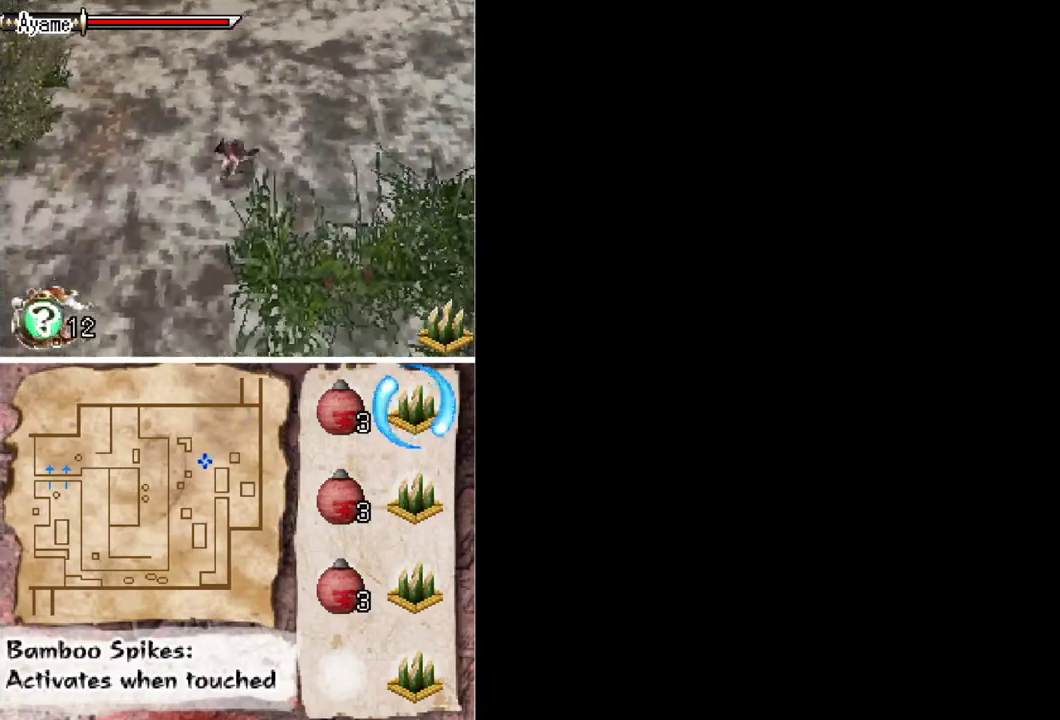
{"buttons": ["DPAD_DOWN"], "events": [[433, "DPAD_LEFT", "up"]]}
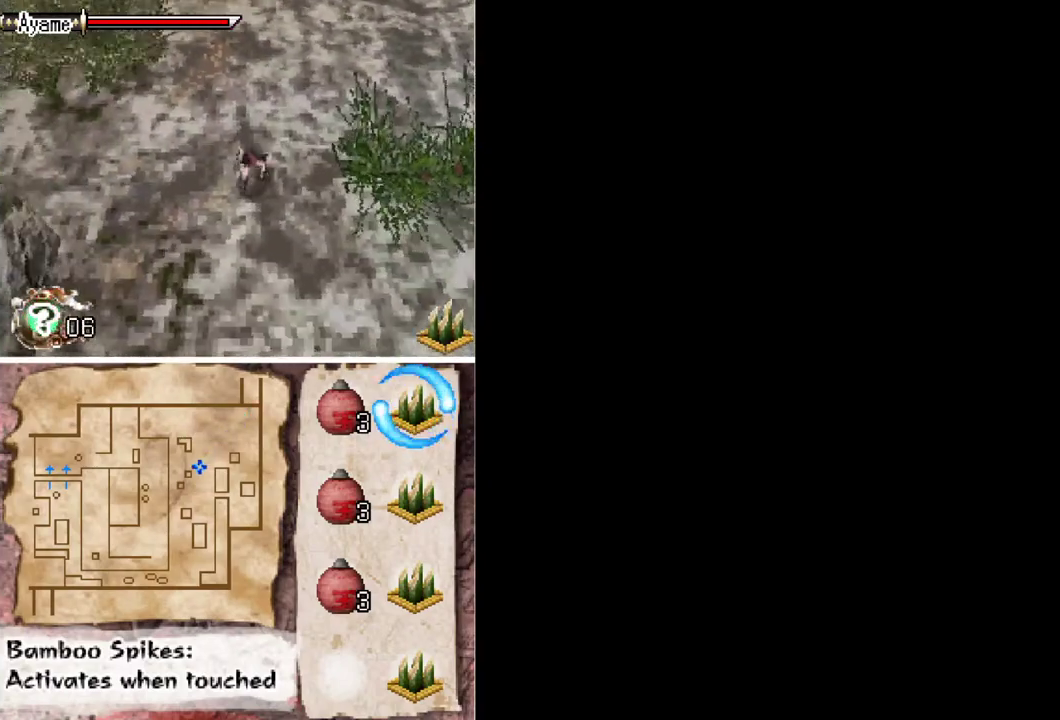
{"buttons": ["DPAD_DOWN", "DPAD_LEFT"], "events": [[200, "DPAD_LEFT", "down"]]}
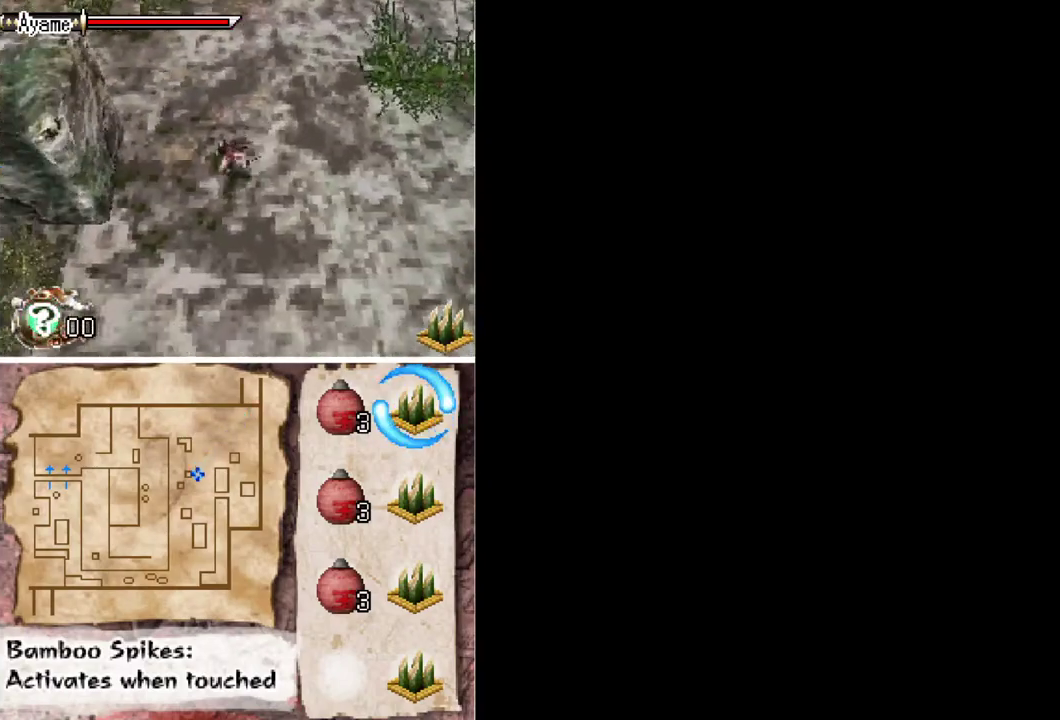
{"buttons": ["DPAD_DOWN", "DPAD_LEFT"], "events": []}
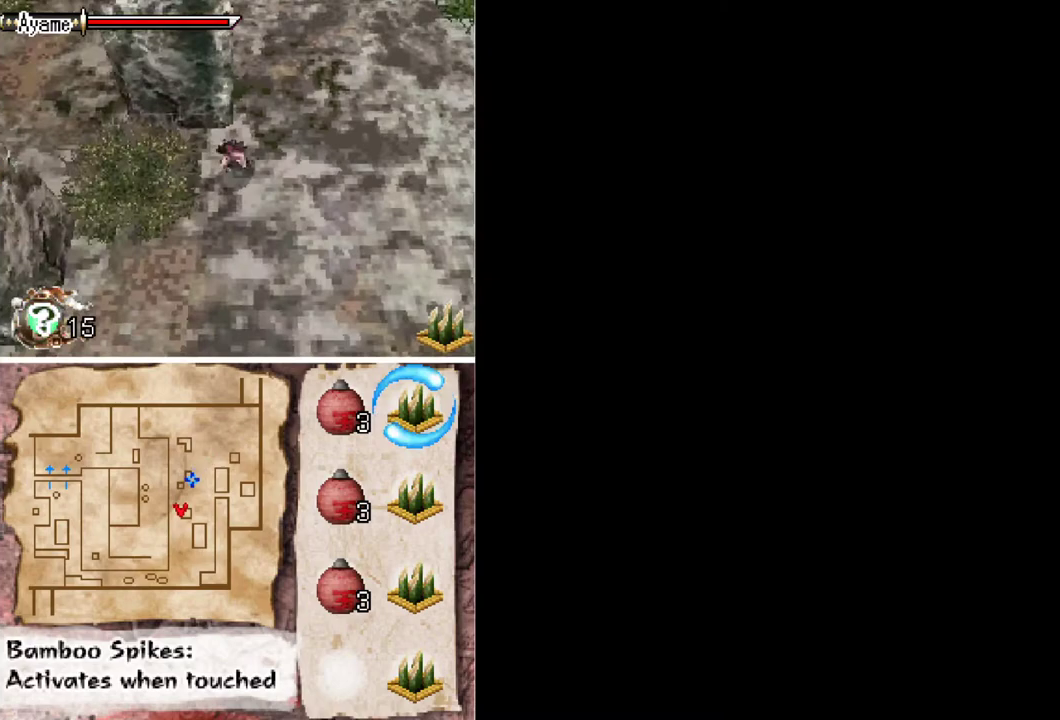
{"buttons": ["A", "DPAD_LEFT"], "events": [[433, "A", "down"], [467, "DPAD_DOWN", "up"]]}
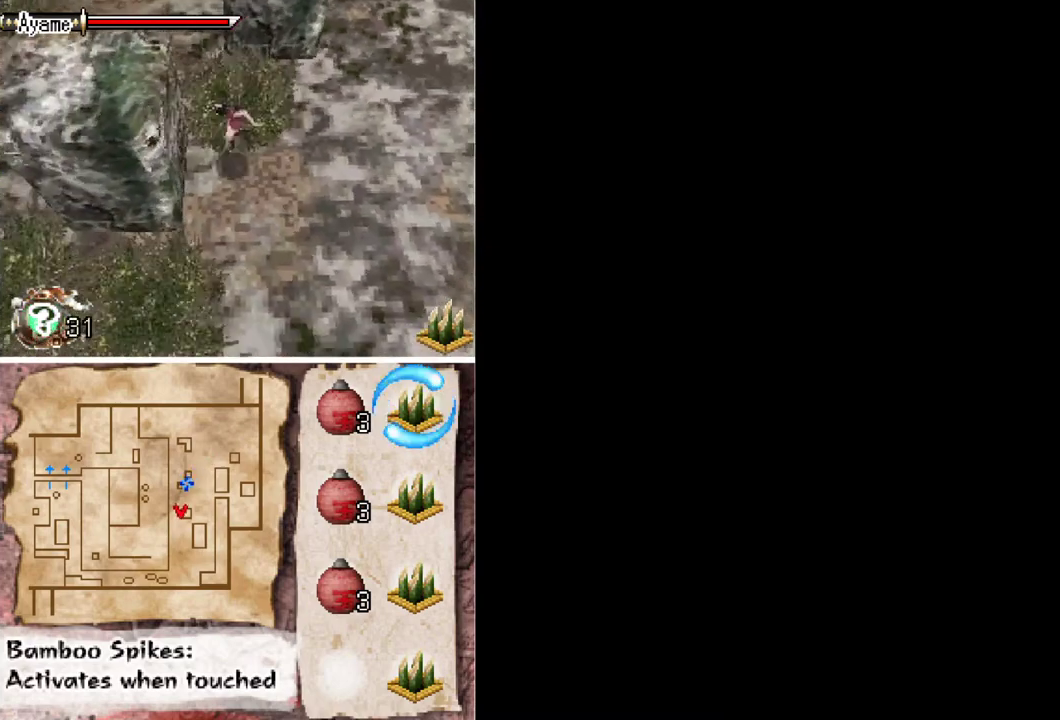
{"buttons": ["DPAD_LEFT"], "events": [[433, "A", "up"]]}
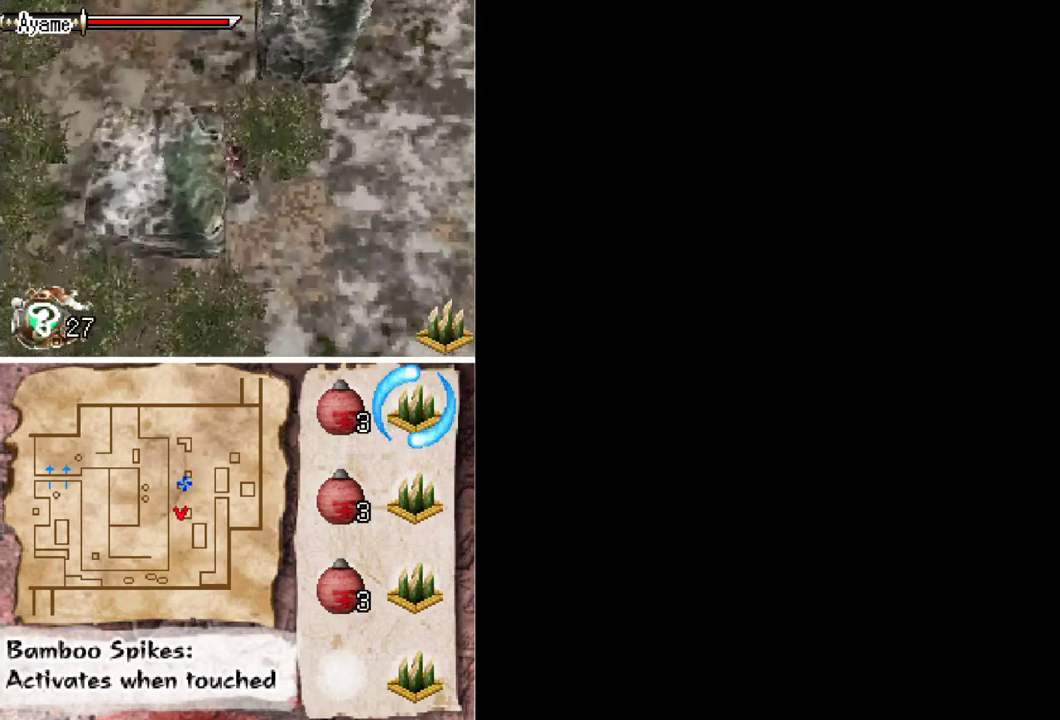
{"buttons": ["DPAD_LEFT"], "events": []}
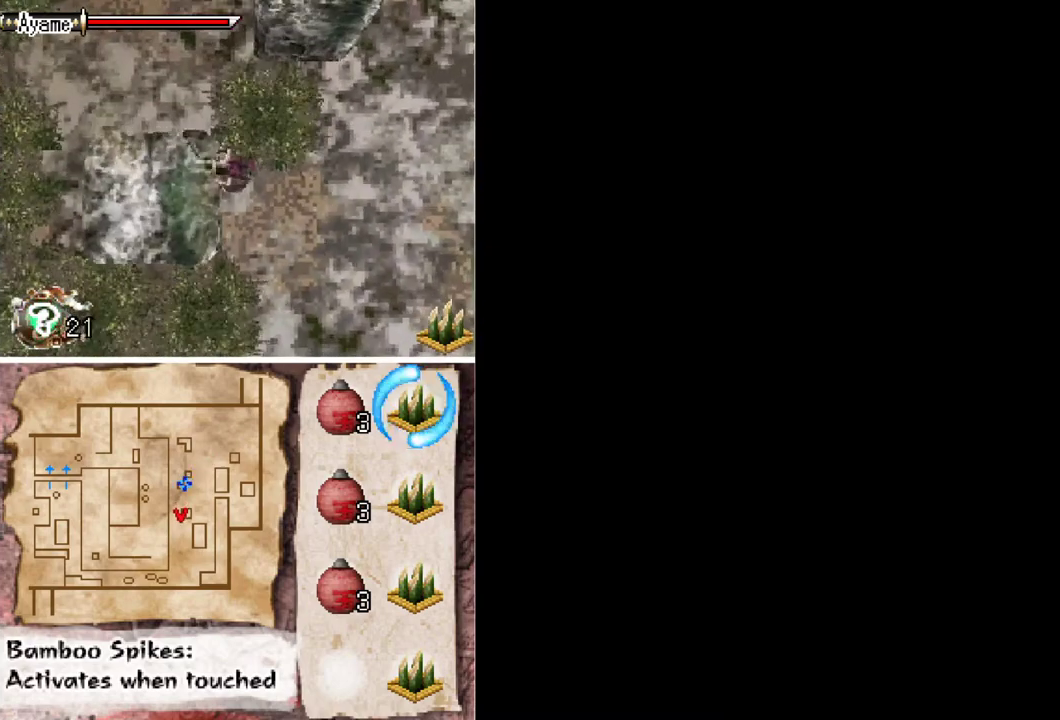
{"buttons": ["DPAD_LEFT"], "events": []}
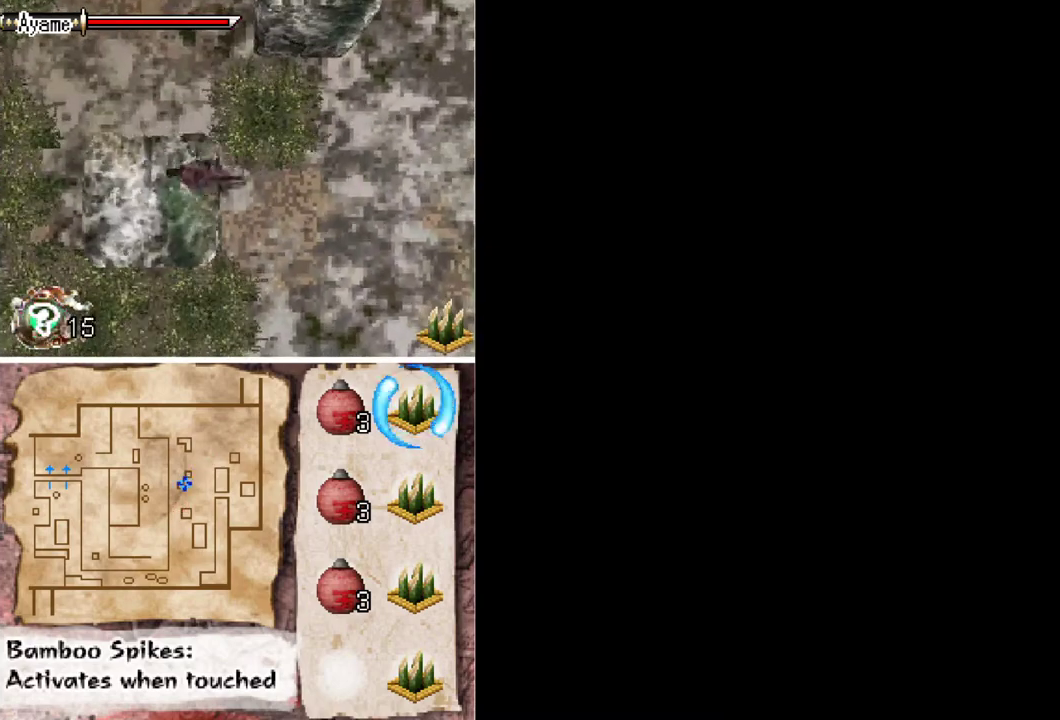
{"buttons": ["A", "DPAD_LEFT"], "events": [[367, "A", "down"]]}
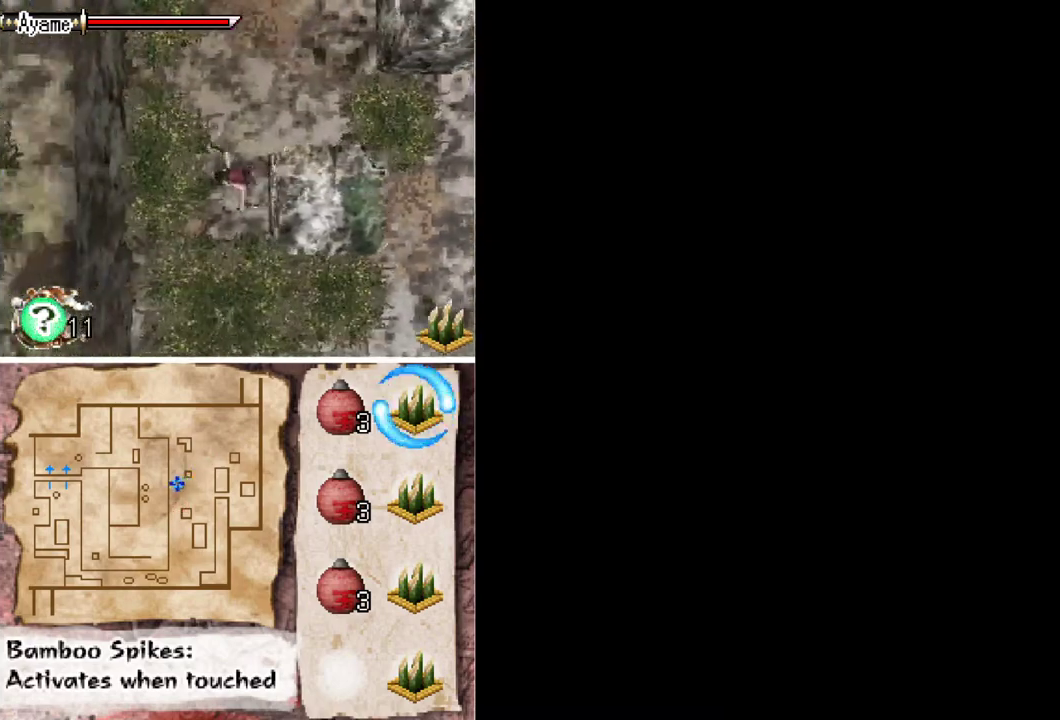
{"buttons": ["A", "DPAD_LEFT"], "events": [[300, "A", "up"], [367, "A", "down"]]}
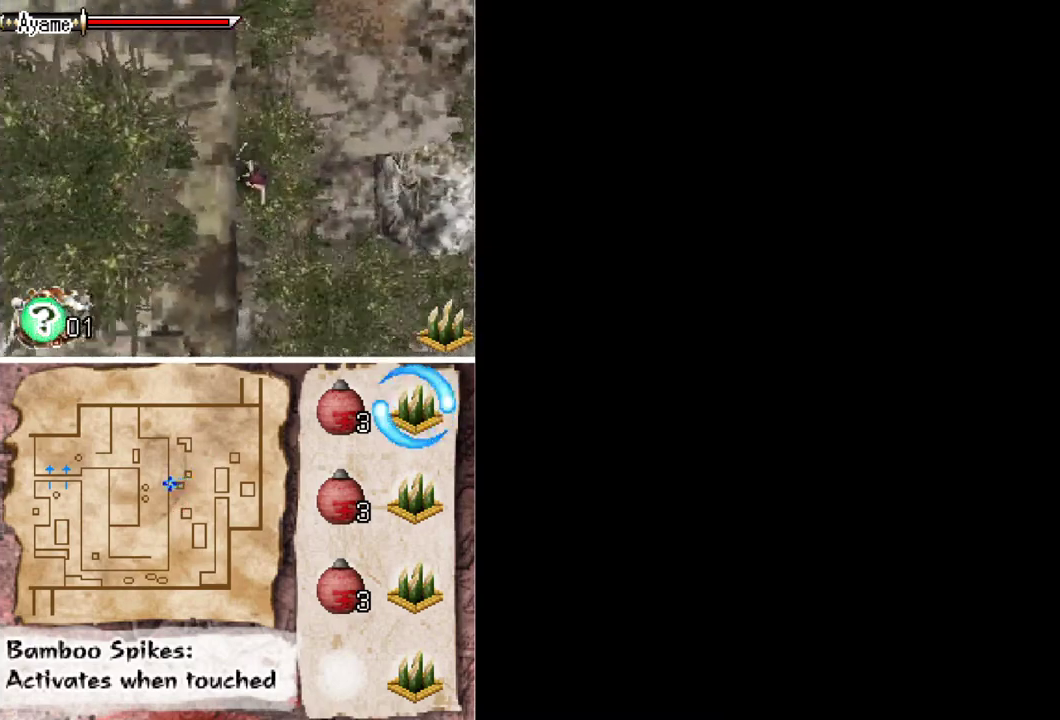
{"buttons": ["DPAD_RIGHT"], "events": [[33, "A", "up"], [100, "A", "down"], [167, "A", "up"], [400, "DPAD_UP", "down"], [467, "DPAD_LEFT", "up"], [467, "DPAD_UP", "up"], [500, "DPAD_RIGHT", "down"]]}
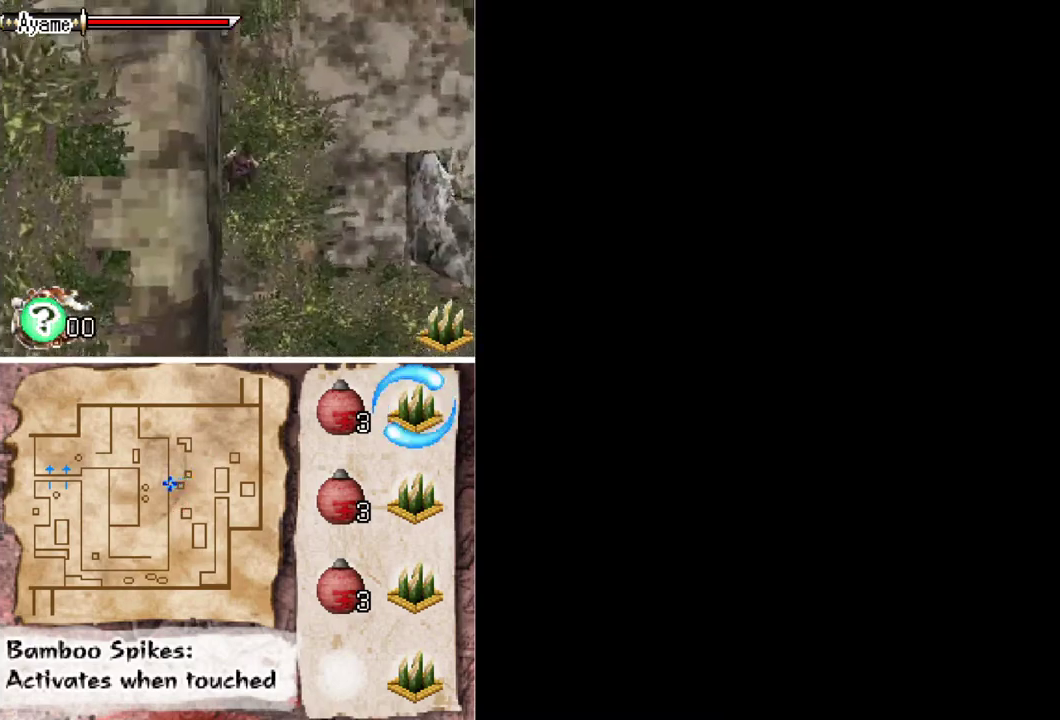
{"buttons": ["A", "DPAD_RIGHT"], "events": [[167, "A", "down"]]}
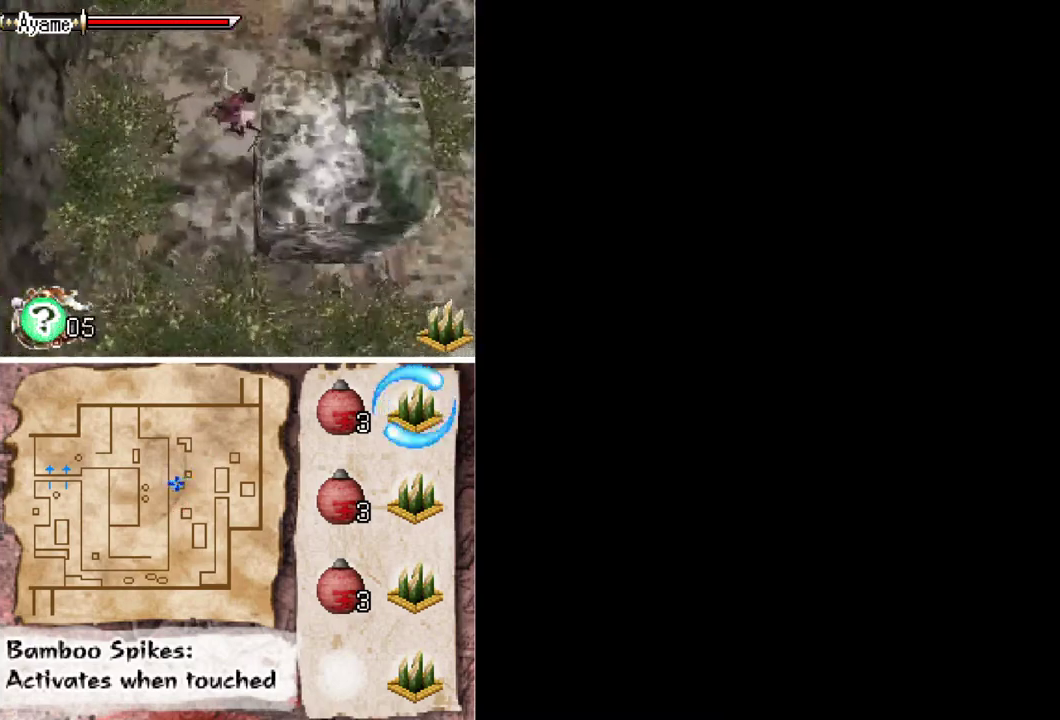
{"buttons": ["A", "DPAD_RIGHT"], "events": [[67, "DPAD_DOWN", "down"], [133, "A", "up"], [233, "DPAD_DOWN", "up"], [433, "A", "down"]]}
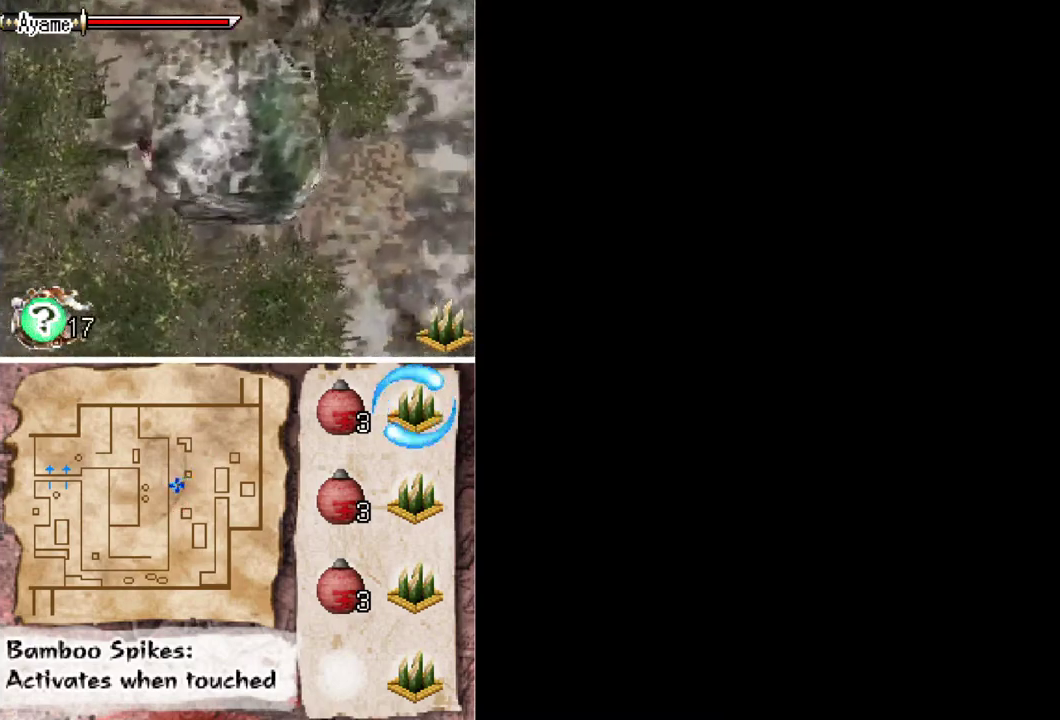
{"buttons": ["DPAD_RIGHT"], "events": [[367, "A", "up"]]}
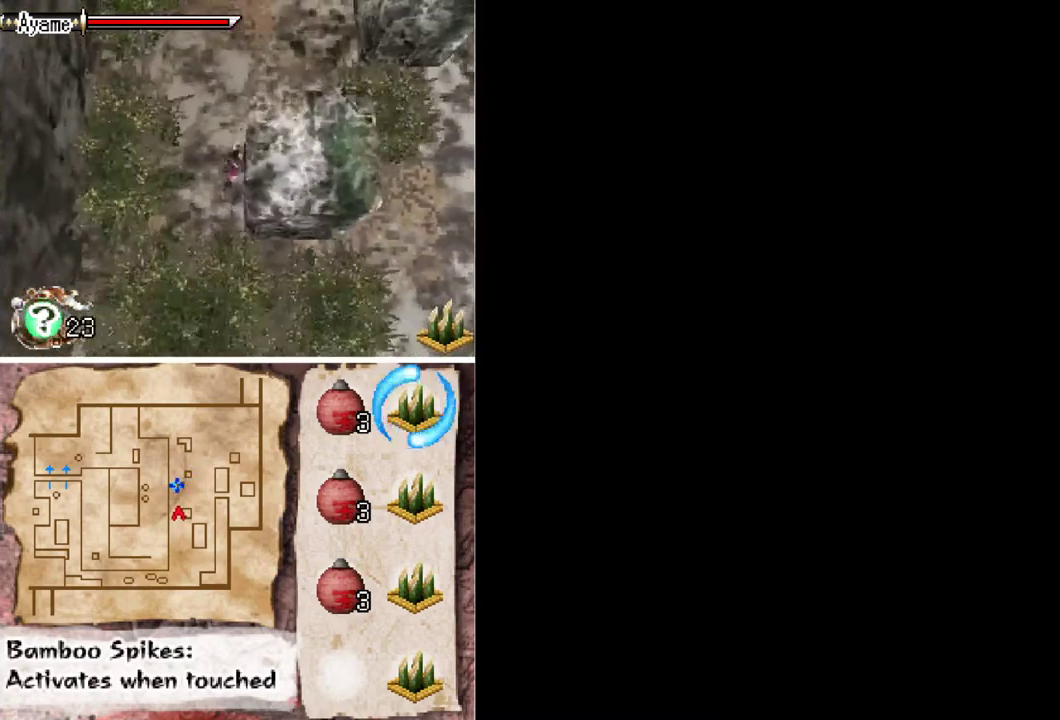
{"buttons": ["DPAD_RIGHT"], "events": []}
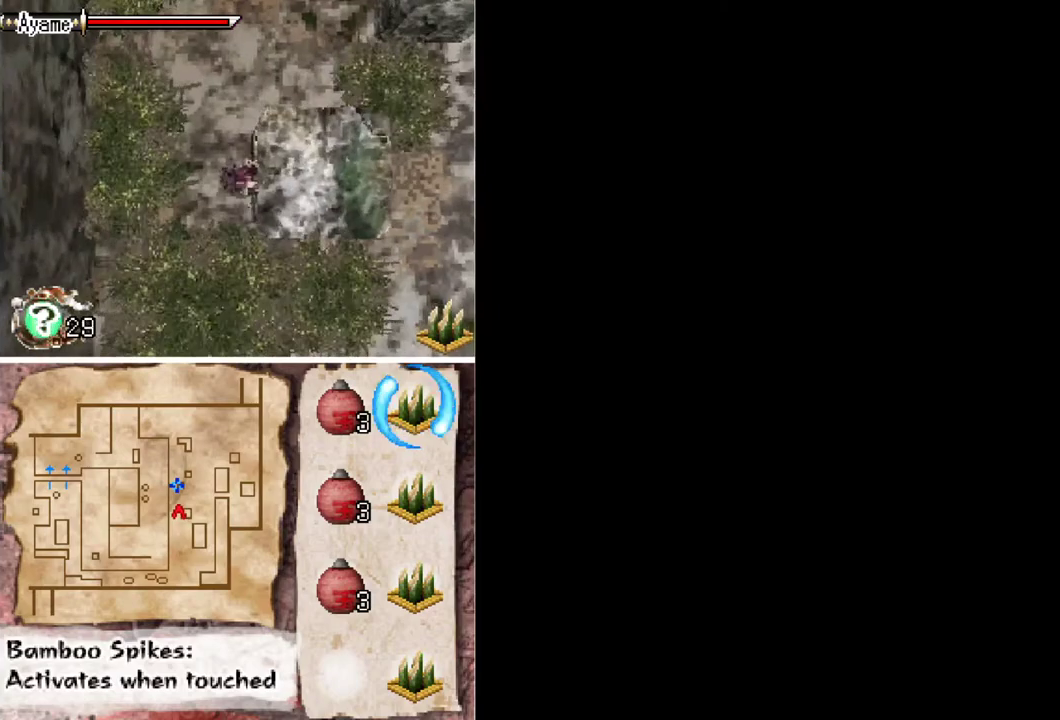
{"buttons": ["DPAD_RIGHT"], "events": []}
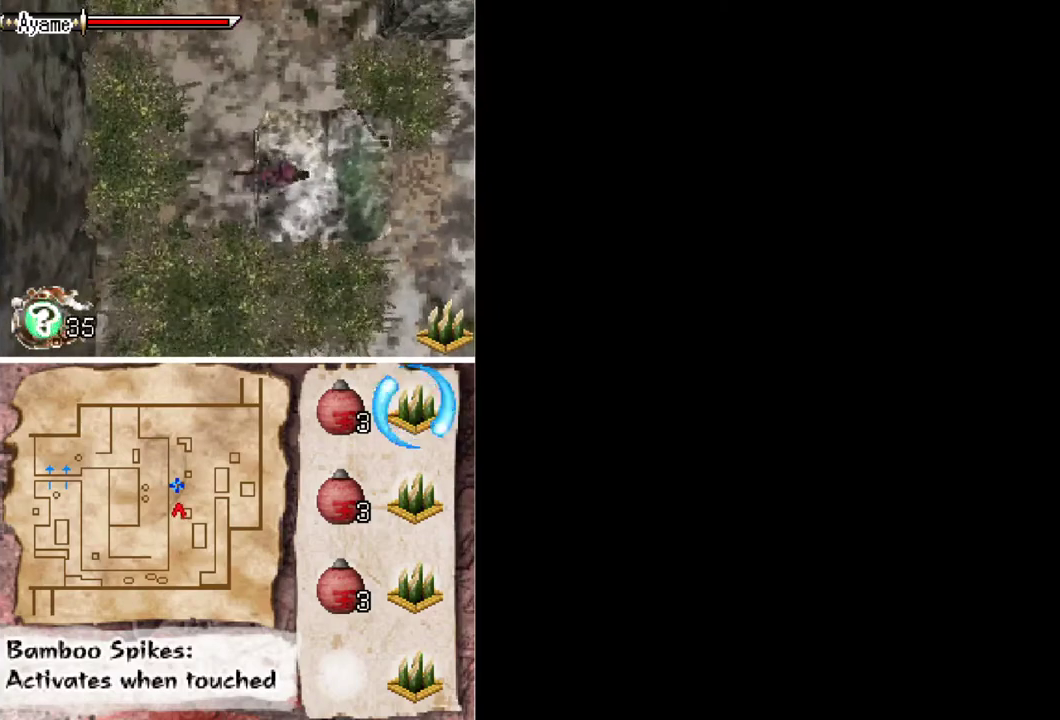
{"buttons": ["A", "DPAD_LEFT"], "events": [[233, "DPAD_RIGHT", "up"], [300, "DPAD_LEFT", "down"], [500, "A", "down"]]}
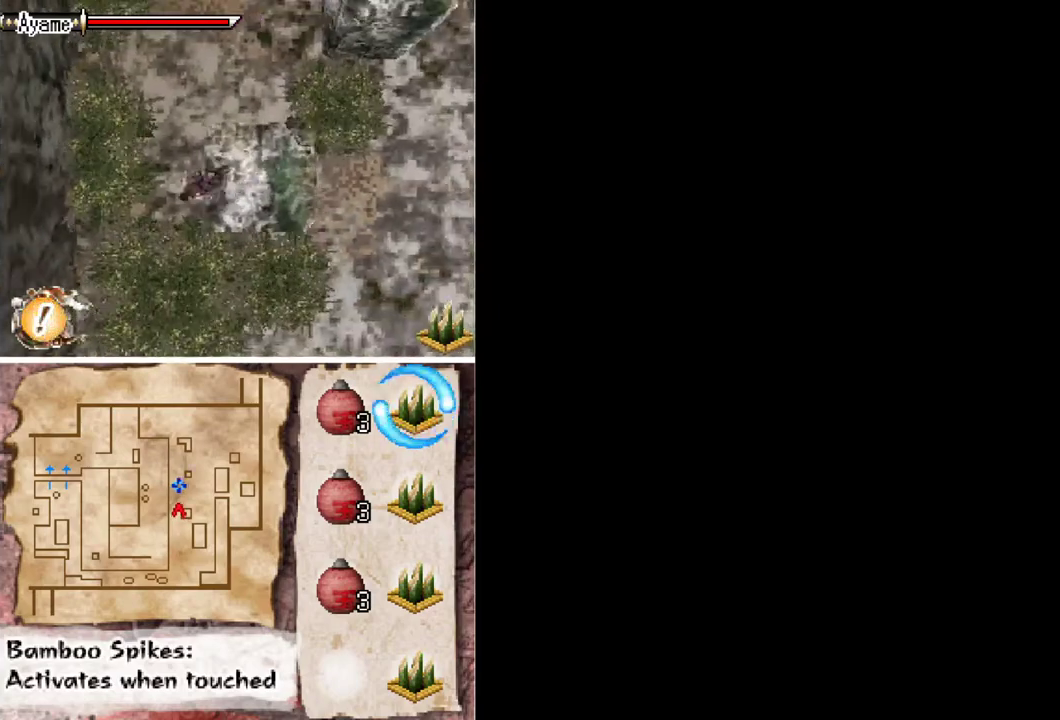
{"buttons": ["A", "DPAD_LEFT"], "events": []}
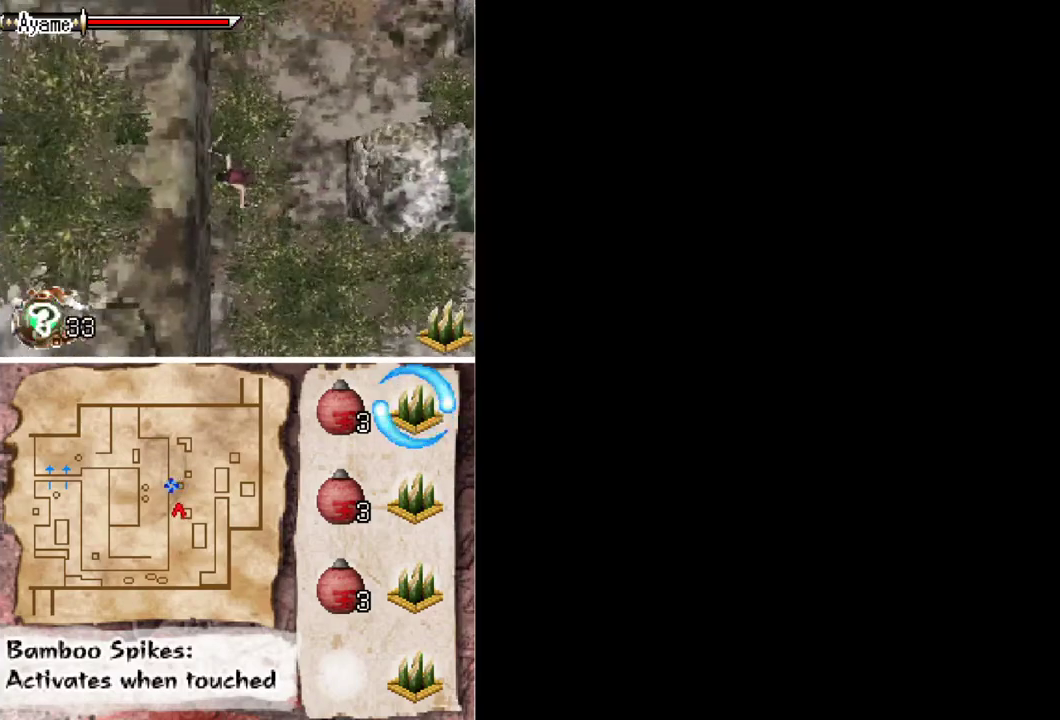
{"buttons": ["DPAD_LEFT"], "events": [[333, "A", "up"]]}
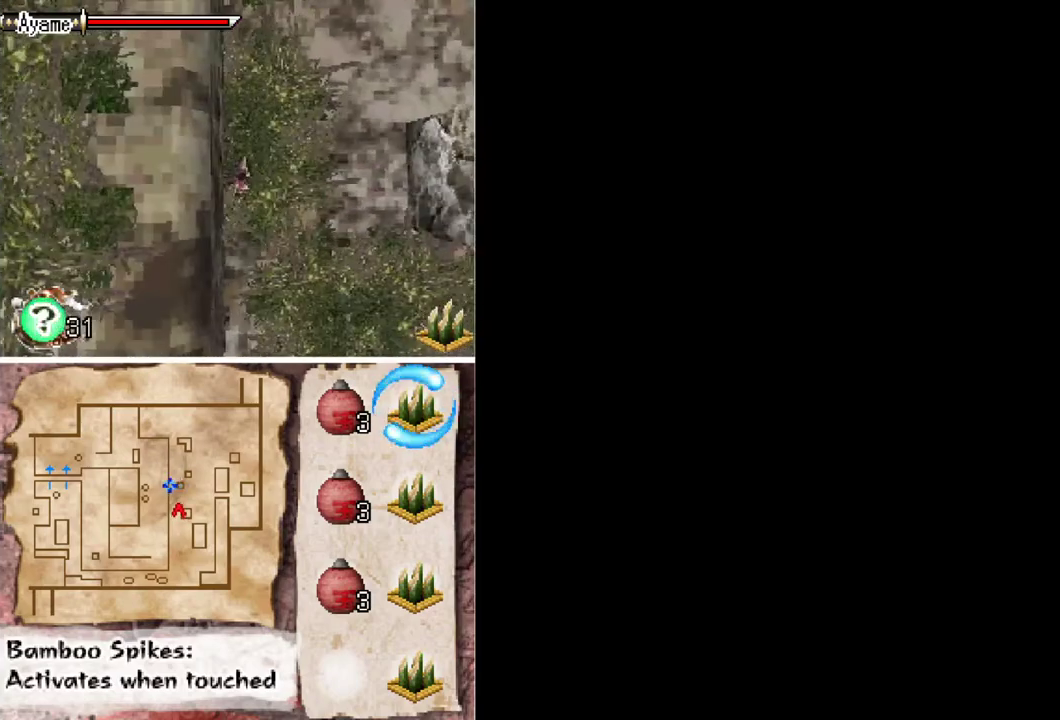
{"buttons": ["A", "DPAD_RIGHT"], "events": [[33, "DPAD_LEFT", "up"], [67, "DPAD_RIGHT", "down"], [267, "A", "down"]]}
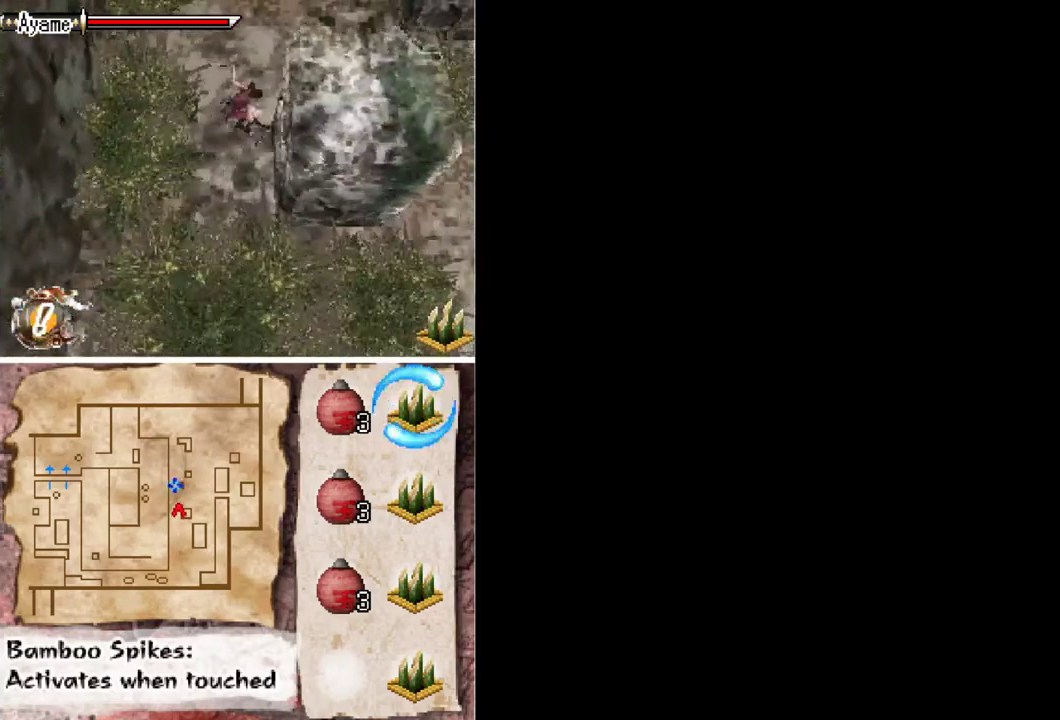
{"buttons": ["DPAD_RIGHT"], "events": [[400, "A", "up"]]}
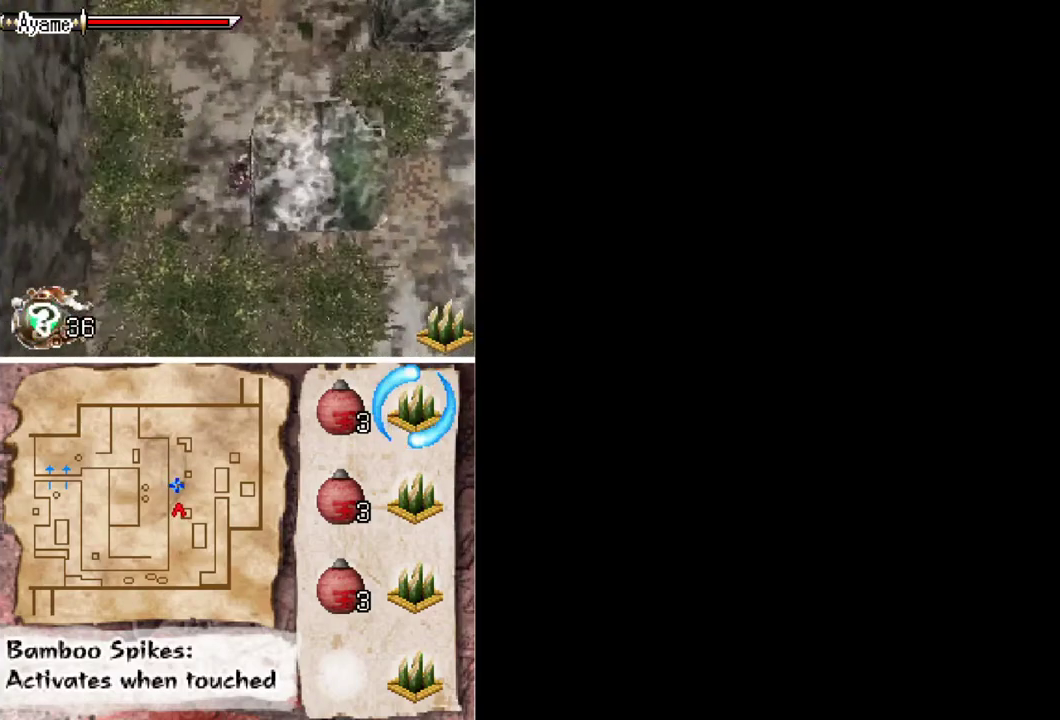
{"buttons": ["DPAD_RIGHT"], "events": []}
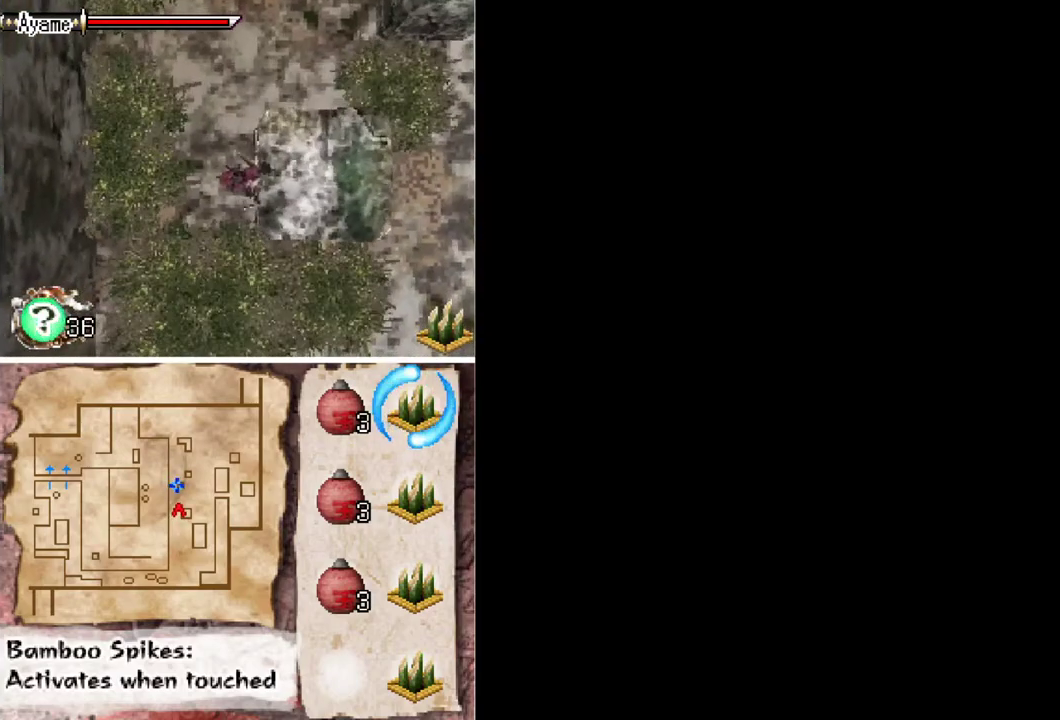
{"buttons": ["DPAD_RIGHT"], "events": []}
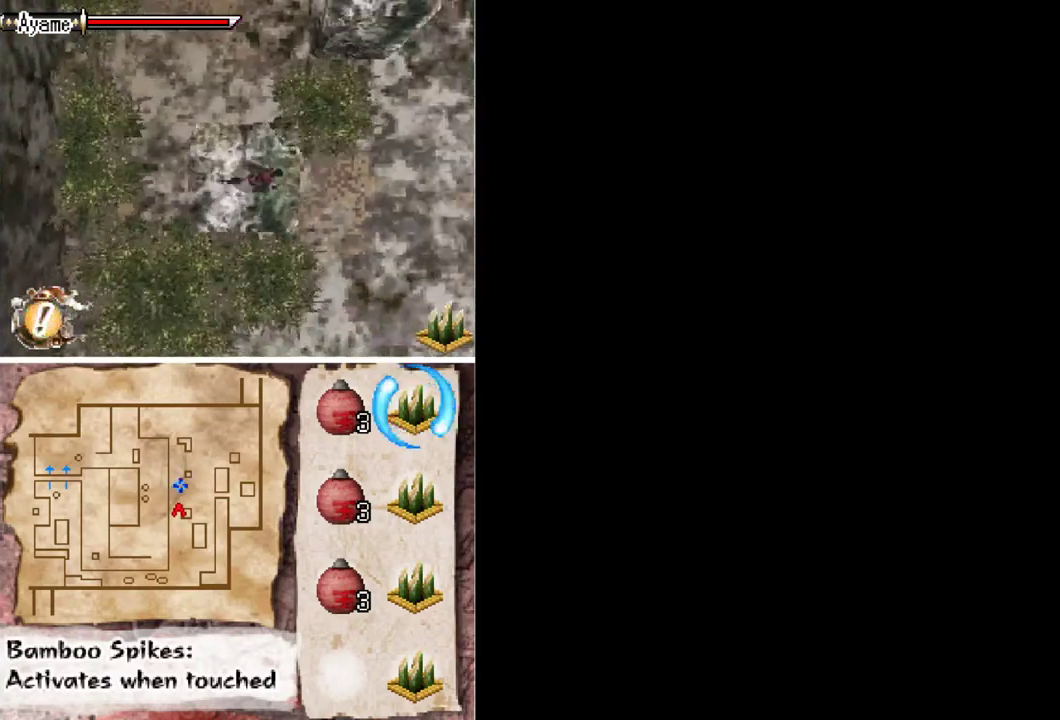
{"buttons": ["A", "DPAD_LEFT"], "events": [[33, "DPAD_RIGHT", "up"], [100, "DPAD_LEFT", "down"], [333, "A", "down"]]}
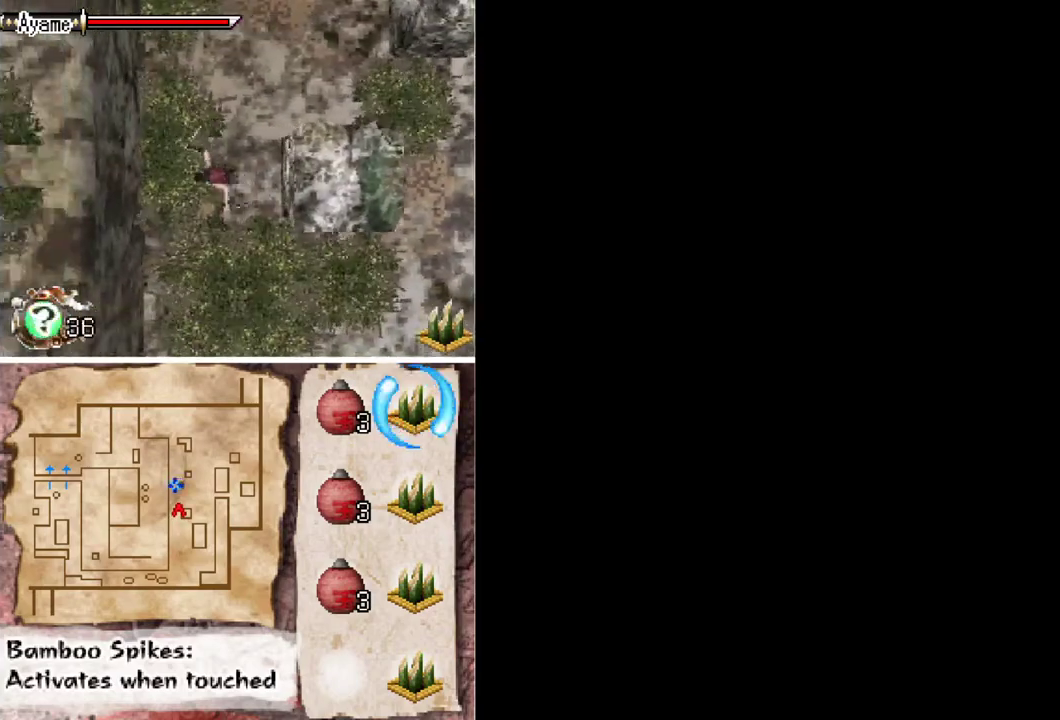
{"buttons": ["A", "DPAD_LEFT"], "events": []}